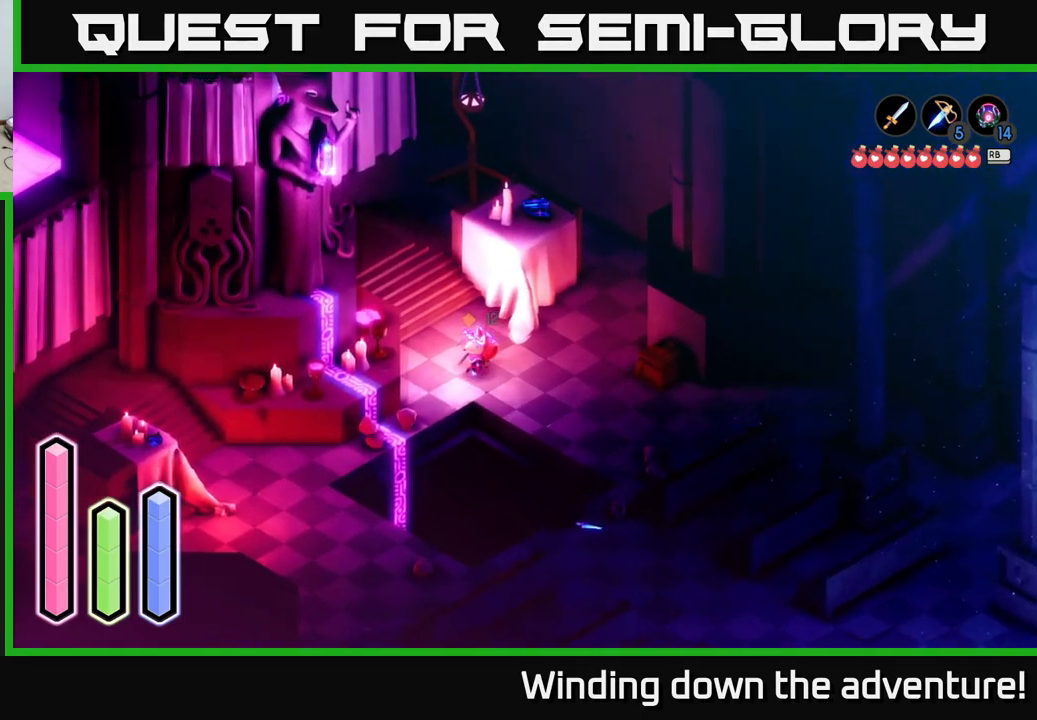
Gameplay with a controller (Xbox layout); each line is a JSON object with the inputs held at the frame after it. "events" lists button and stick changes between this image and that frame as [ms after this image, input, new state], when the widget could be followed in between.
{"buttons": ["X"], "left_stick": "down-left", "right_stick": "center", "events": [[366, "X", "down"]]}
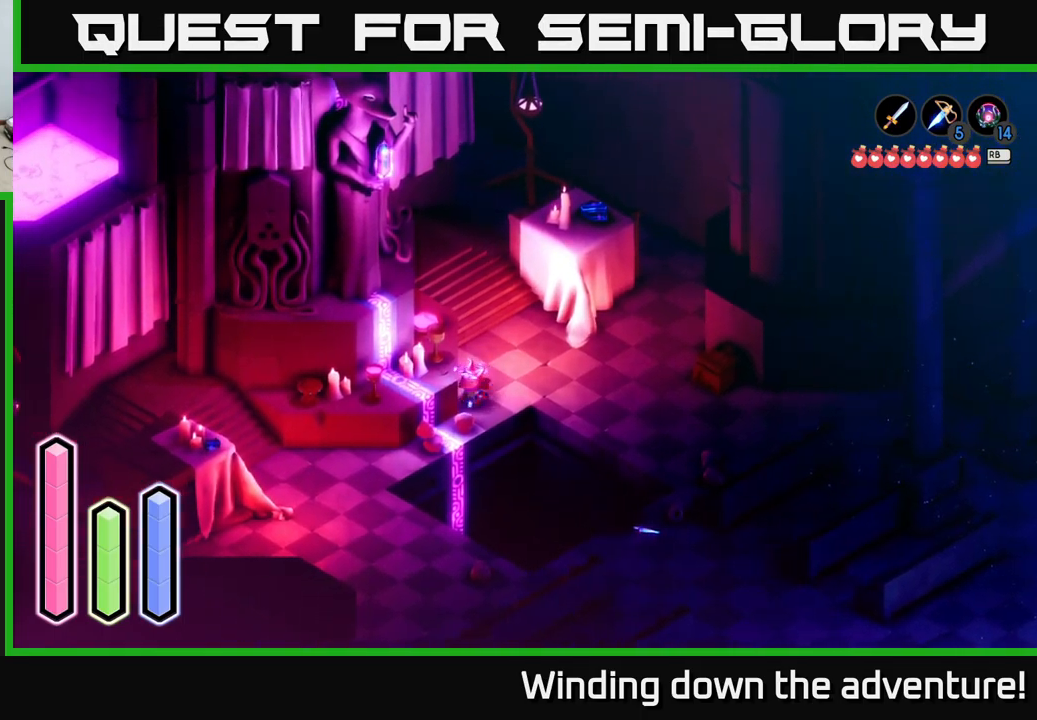
{"buttons": [], "left_stick": "down-left", "right_stick": "center", "events": [[33, "X", "up"], [133, "left_stick", "center"], [283, "left_stick", "down-left"]]}
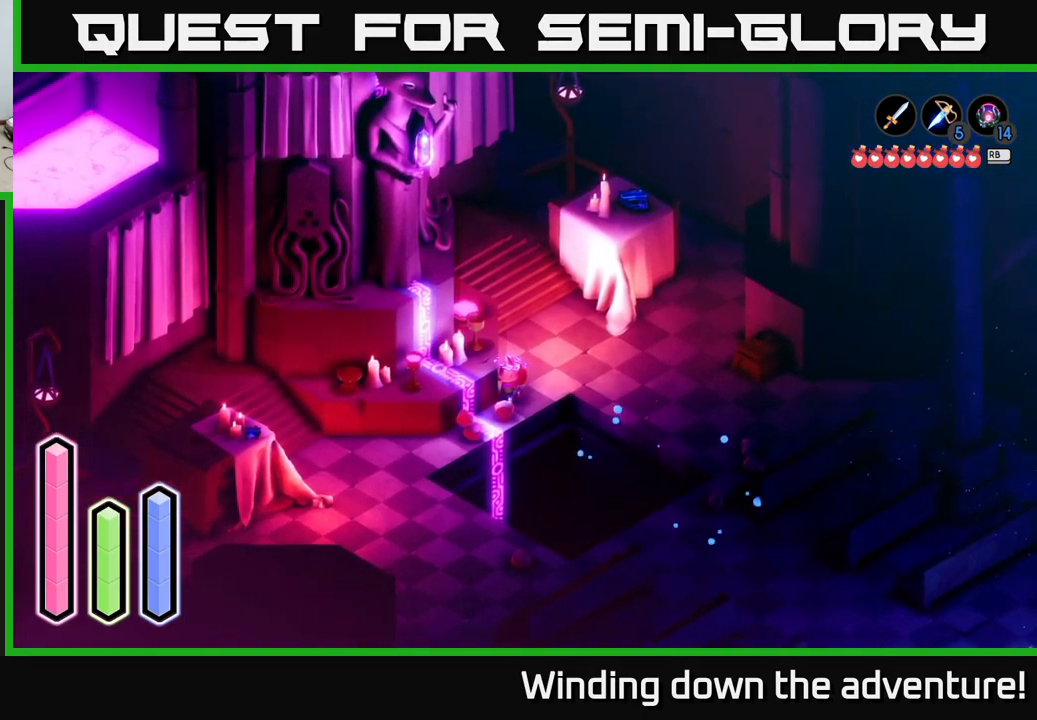
{"buttons": [], "left_stick": "down-left", "right_stick": "center", "events": []}
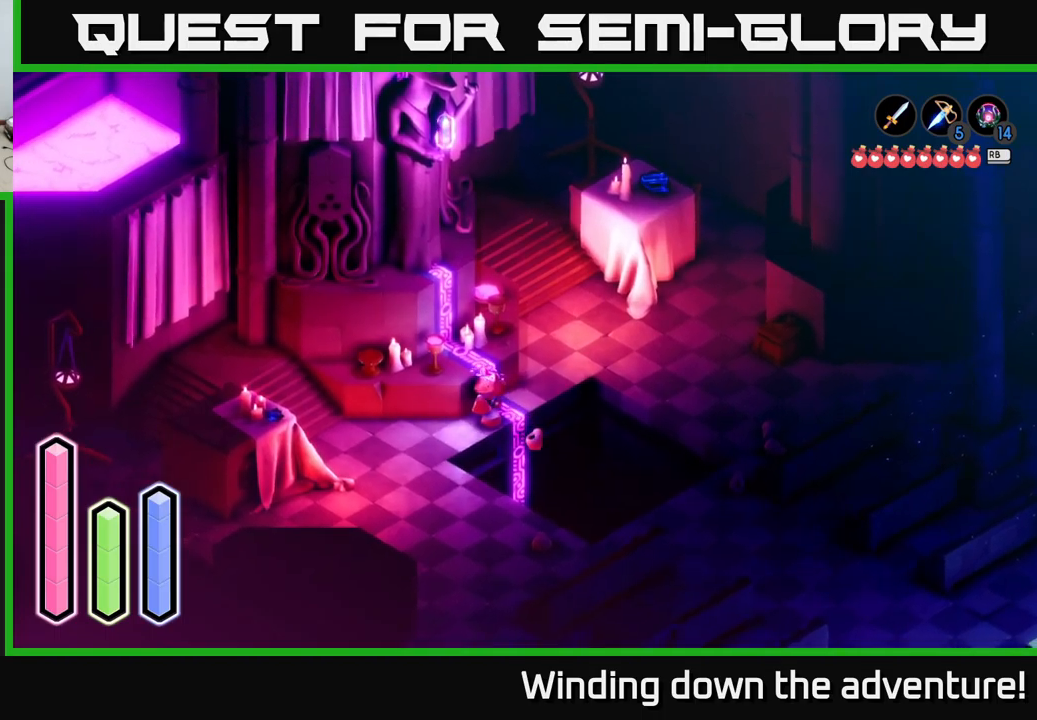
{"buttons": [], "left_stick": "up", "right_stick": "center", "events": [[50, "left_stick", "down"], [200, "left_stick", "down-left"], [500, "left_stick", "up"]]}
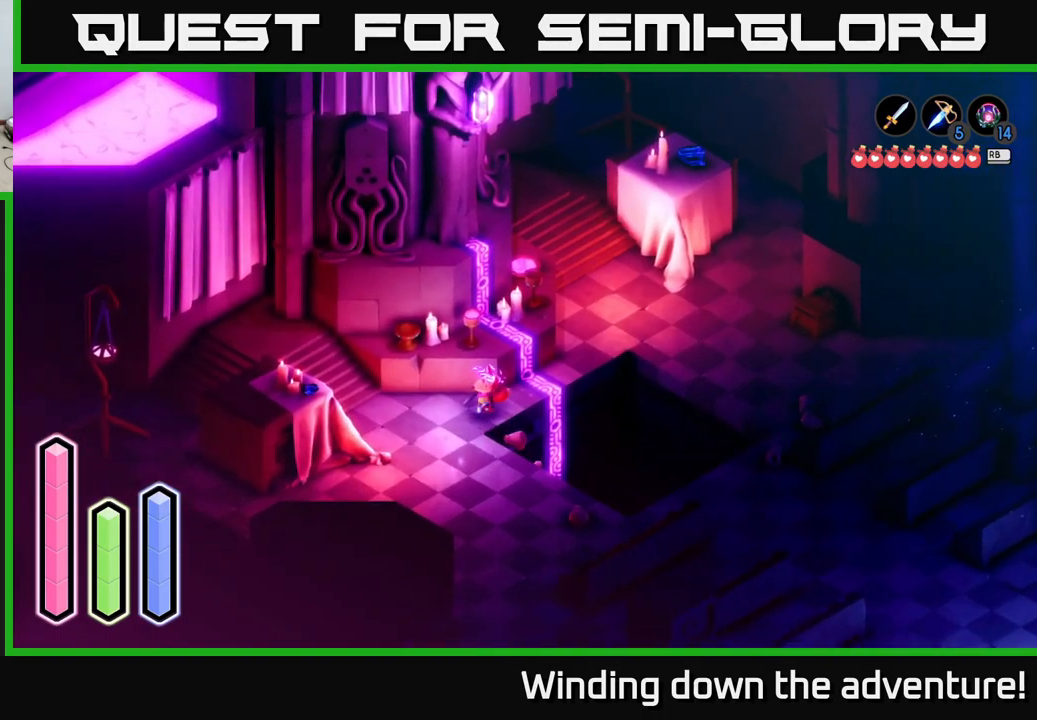
{"buttons": [], "left_stick": "down-left", "right_stick": "center", "events": [[83, "left_stick", "right"], [200, "left_stick", "down"], [300, "left_stick", "down-left"]]}
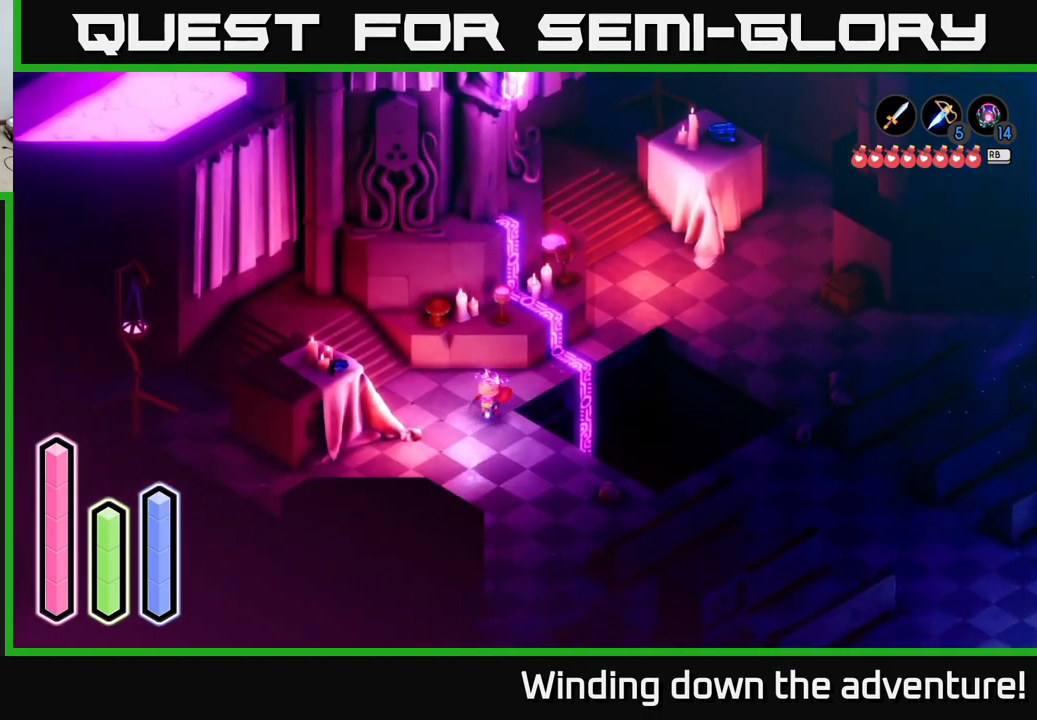
{"buttons": [], "left_stick": "down-right", "right_stick": "center", "events": [[150, "left_stick", "down"], [317, "left_stick", "down-right"]]}
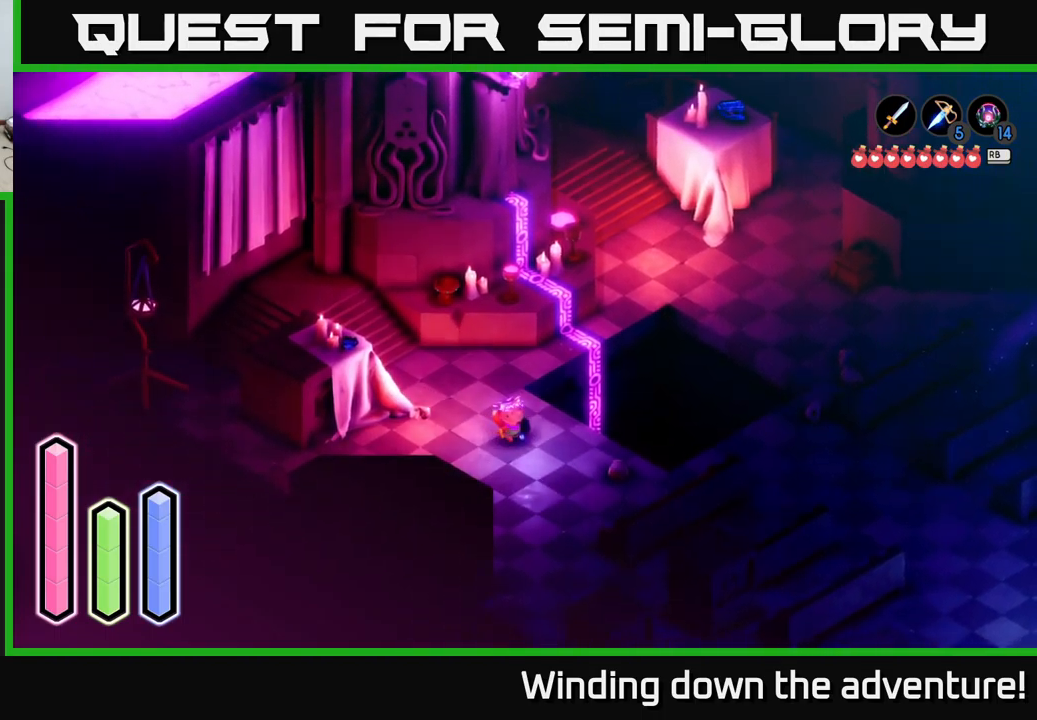
{"buttons": [], "left_stick": "right", "right_stick": "center", "events": [[467, "left_stick", "right"]]}
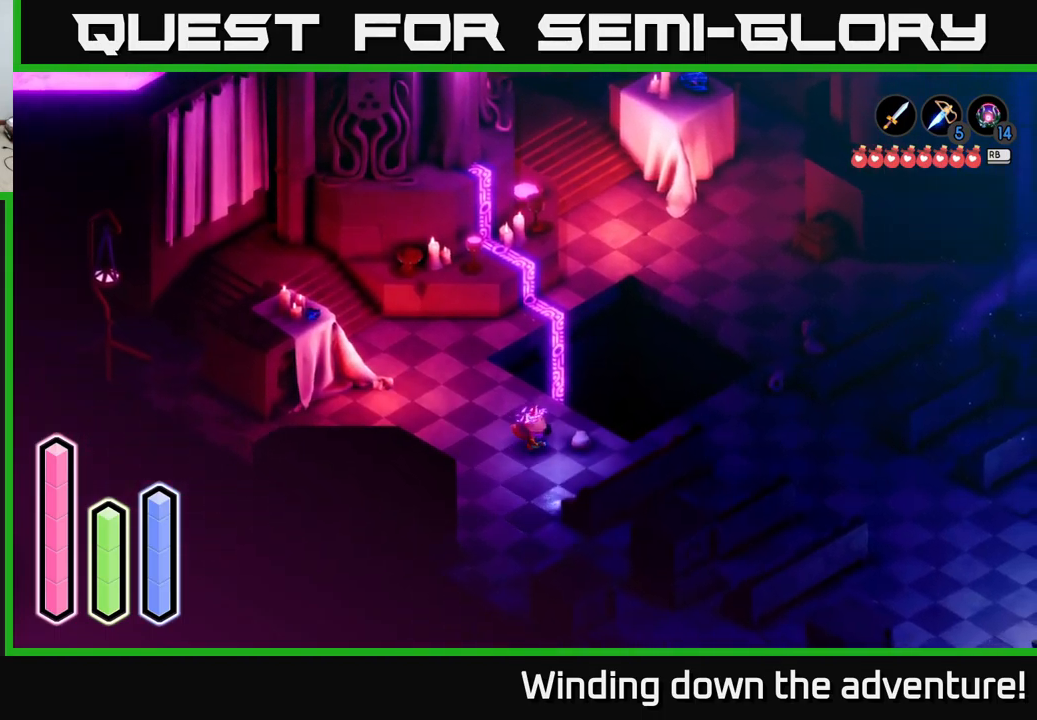
{"buttons": [], "left_stick": "down-left", "right_stick": "center", "events": [[100, "left_stick", "up-right"], [217, "left_stick", "up"], [483, "left_stick", "down-left"]]}
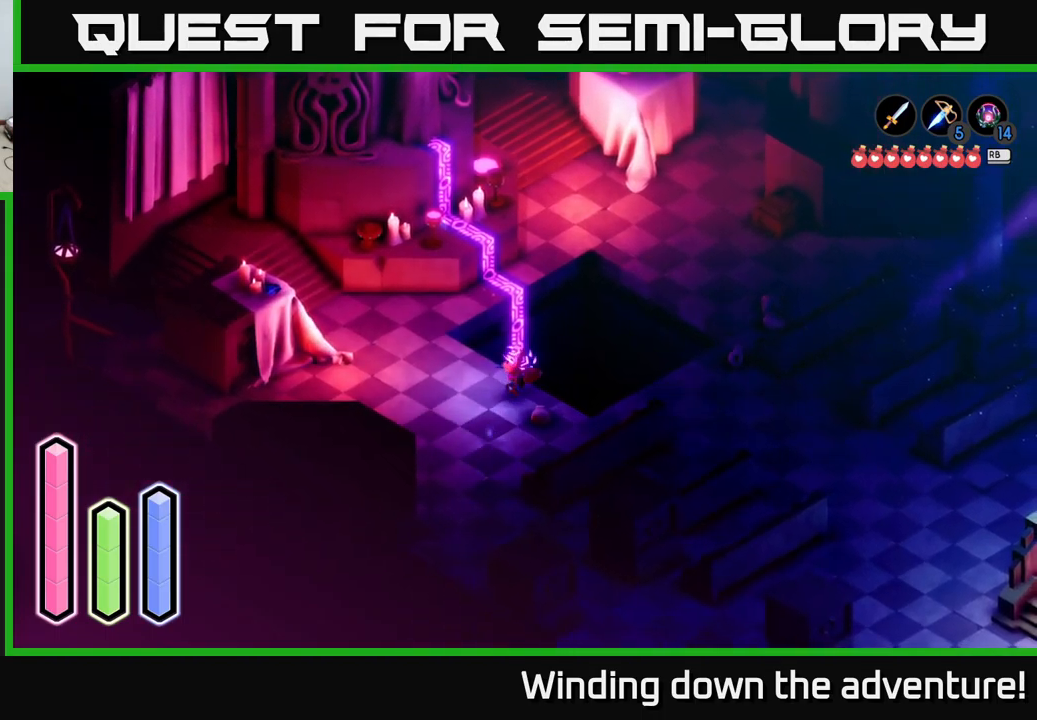
{"buttons": [], "left_stick": "down", "right_stick": "center", "events": [[117, "left_stick", "down"]]}
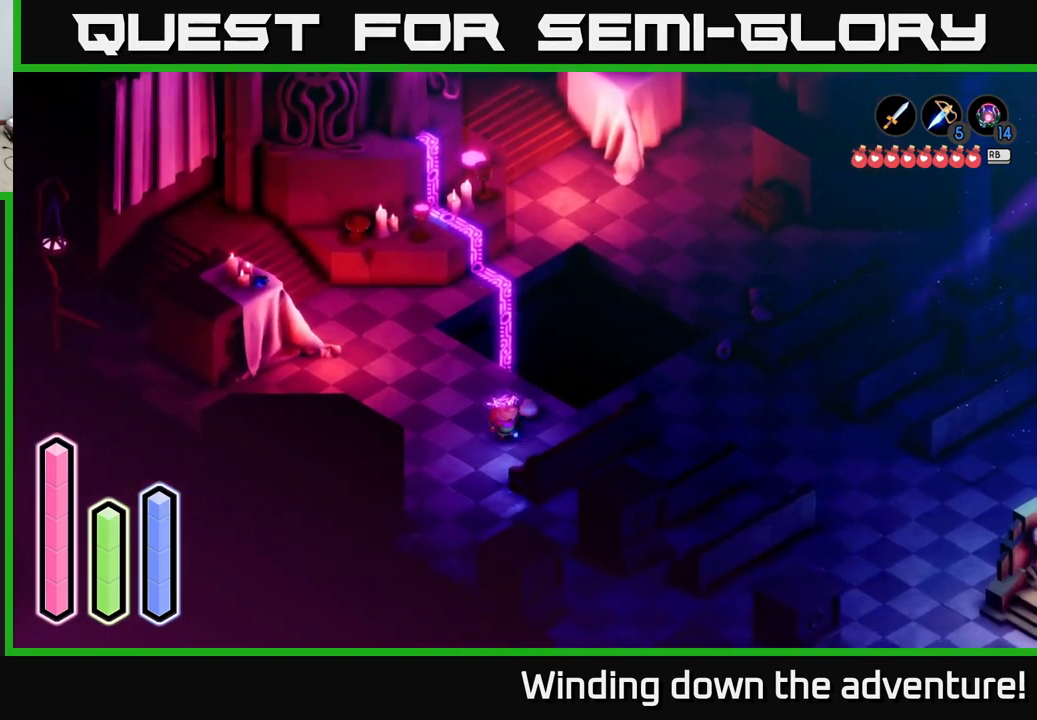
{"buttons": [], "left_stick": "up", "right_stick": "center", "events": [[67, "left_stick", "right"], [117, "left_stick", "up-right"], [233, "left_stick", "up"]]}
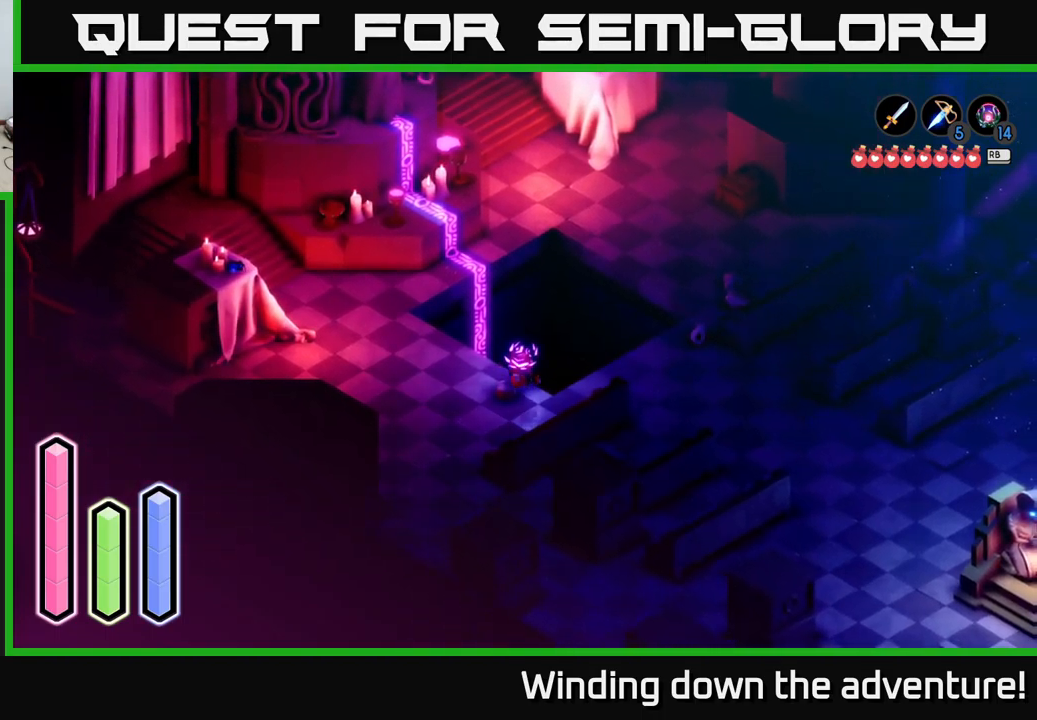
{"buttons": [], "left_stick": "down-left", "right_stick": "center", "events": [[67, "left_stick", "right"], [150, "left_stick", "down"], [417, "left_stick", "down-left"]]}
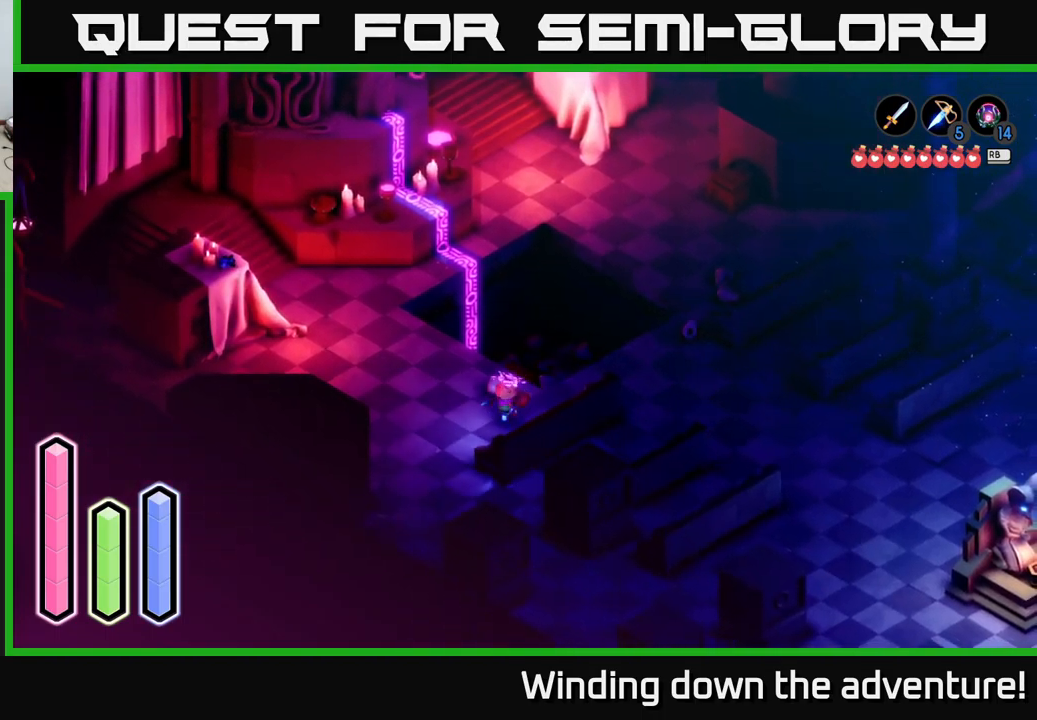
{"buttons": [], "left_stick": "up", "right_stick": "center", "events": [[67, "left_stick", "up-left"], [150, "left_stick", "up"]]}
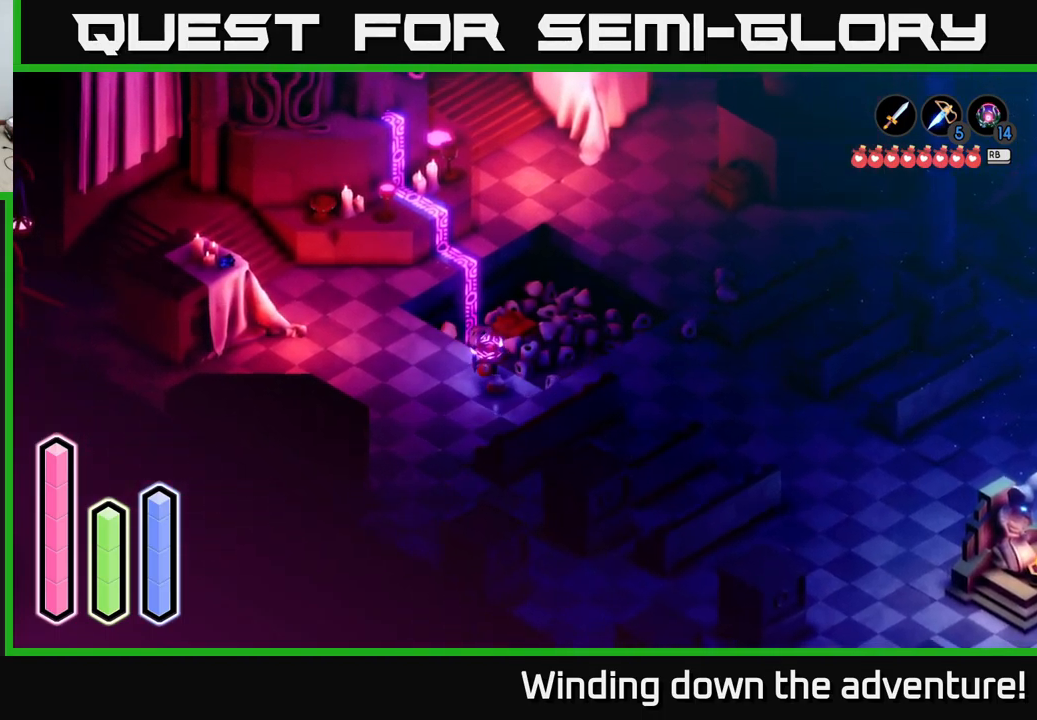
{"buttons": [], "left_stick": "up-right", "right_stick": "center", "events": [[434, "left_stick", "up-right"]]}
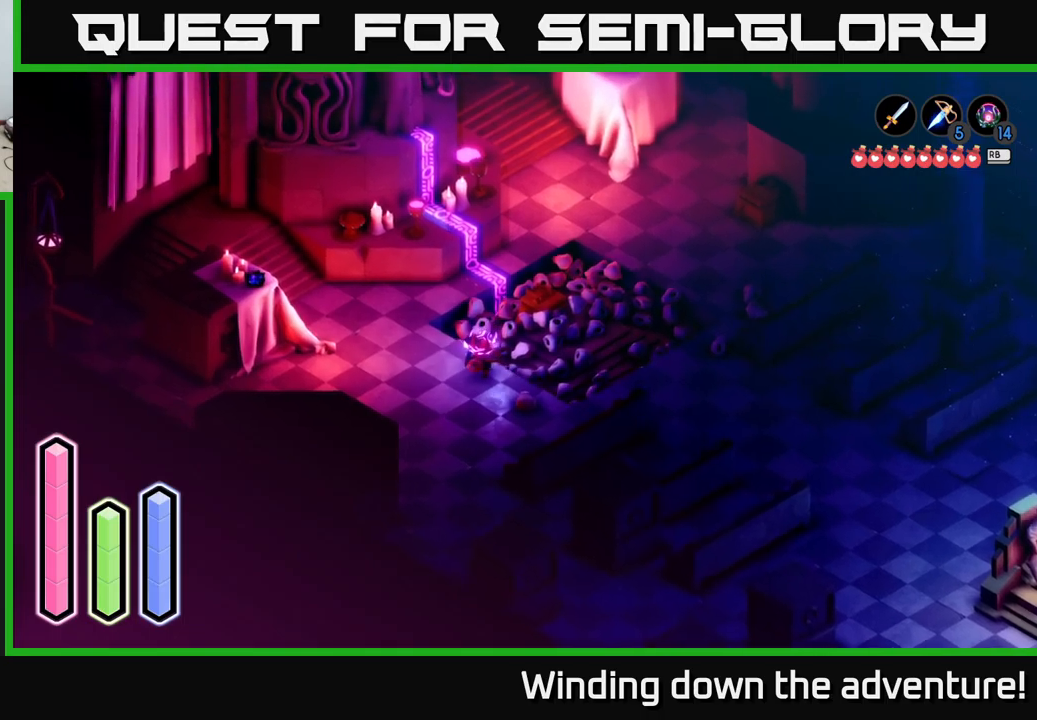
{"buttons": [], "left_stick": "right", "right_stick": "center", "events": [[300, "left_stick", "right"]]}
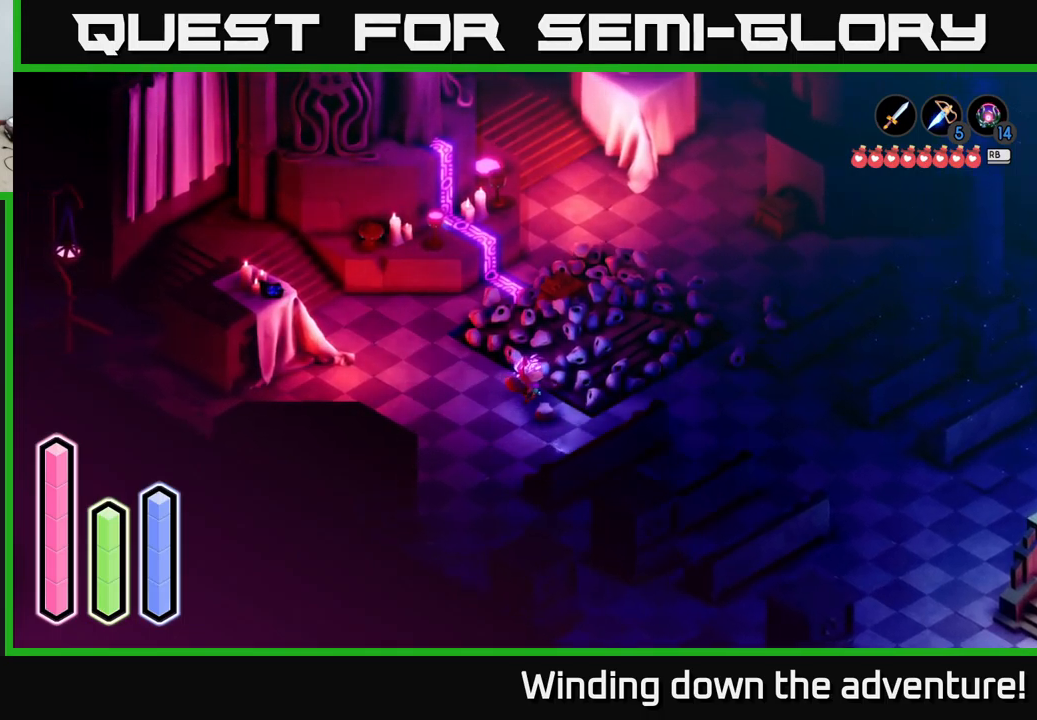
{"buttons": [], "left_stick": "up-right", "right_stick": "center", "events": [[100, "left_stick", "up-right"]]}
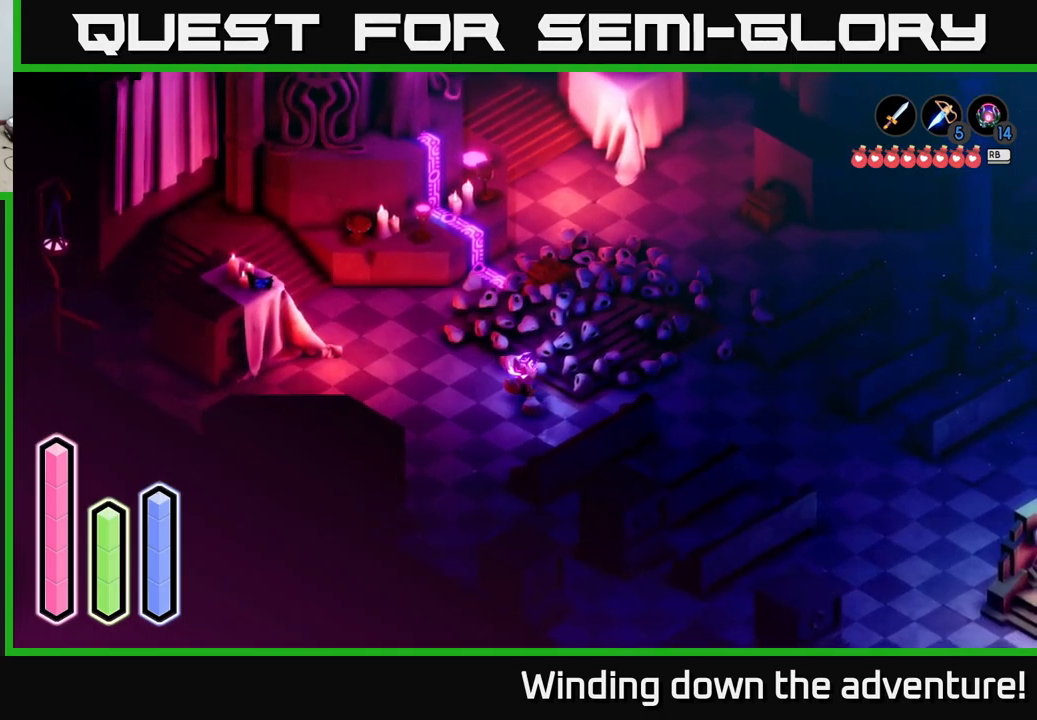
{"buttons": [], "left_stick": "up-right", "right_stick": "center", "events": []}
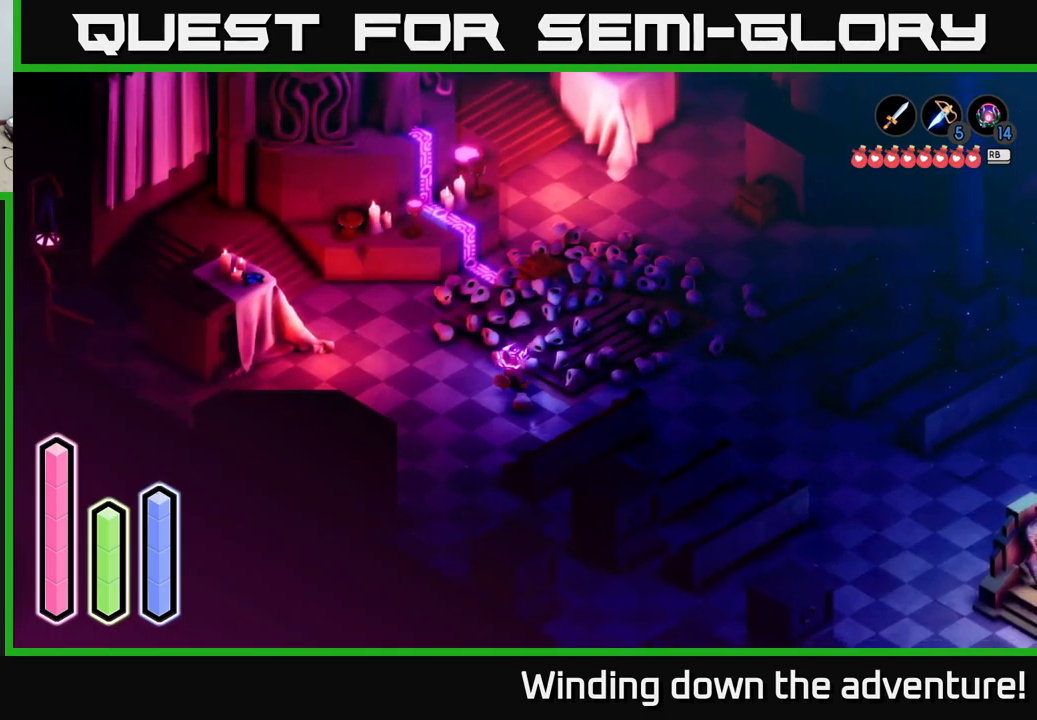
{"buttons": [], "left_stick": "up-right", "right_stick": "center", "events": []}
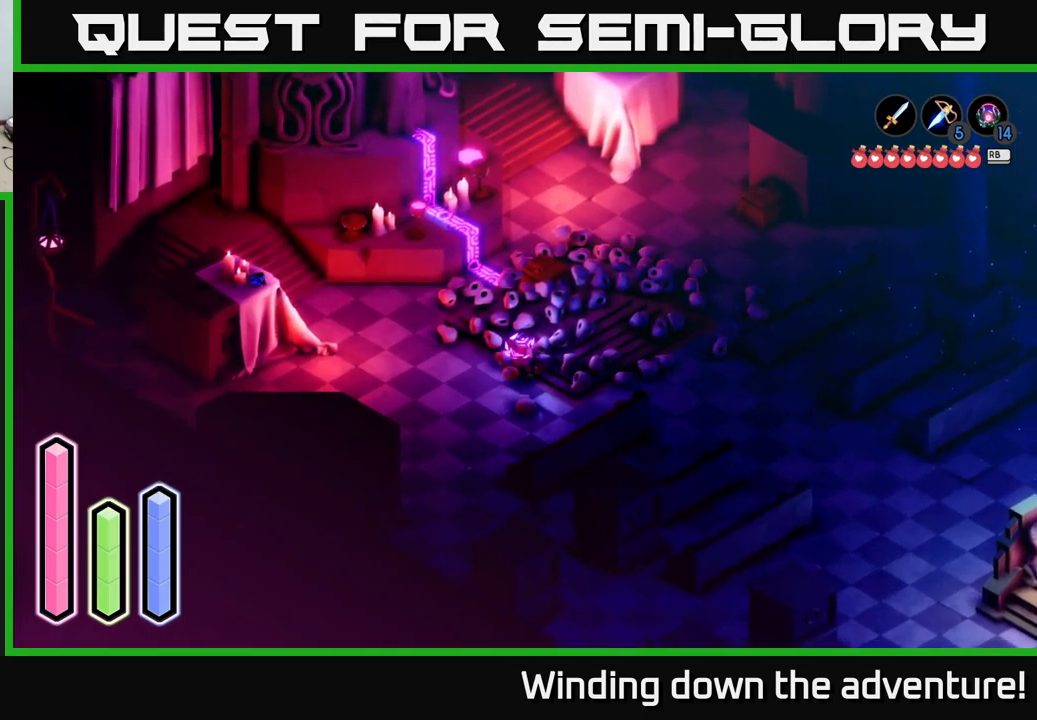
{"buttons": [], "left_stick": "up", "right_stick": "center", "events": [[434, "left_stick", "up"]]}
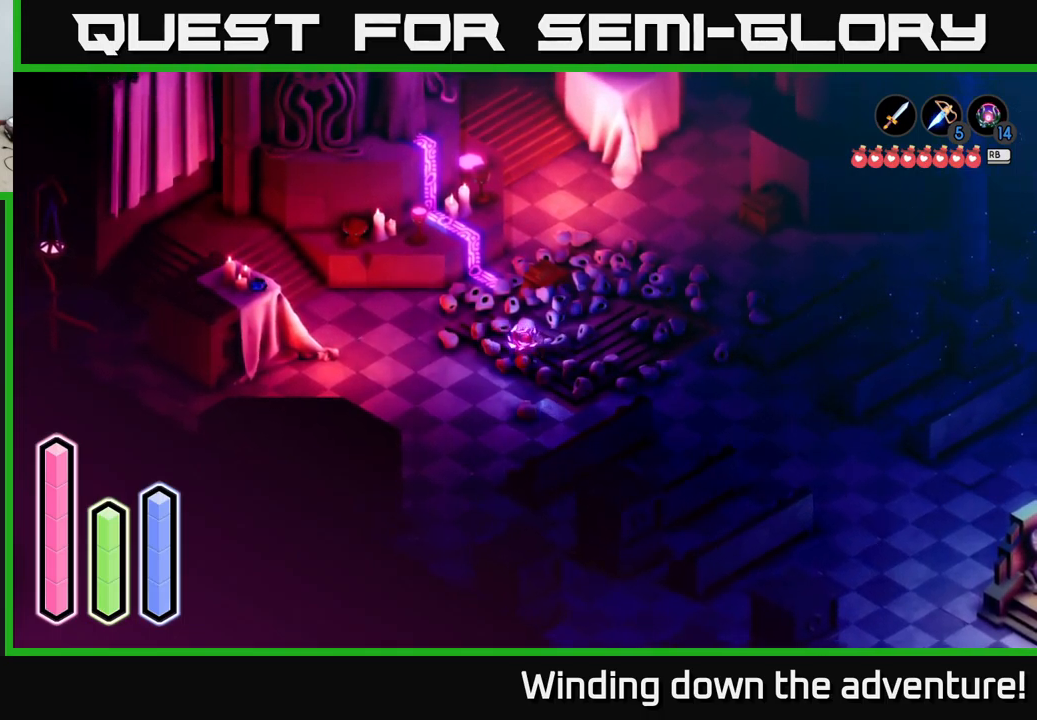
{"buttons": [], "left_stick": "up-right", "right_stick": "center", "events": [[100, "left_stick", "up-right"]]}
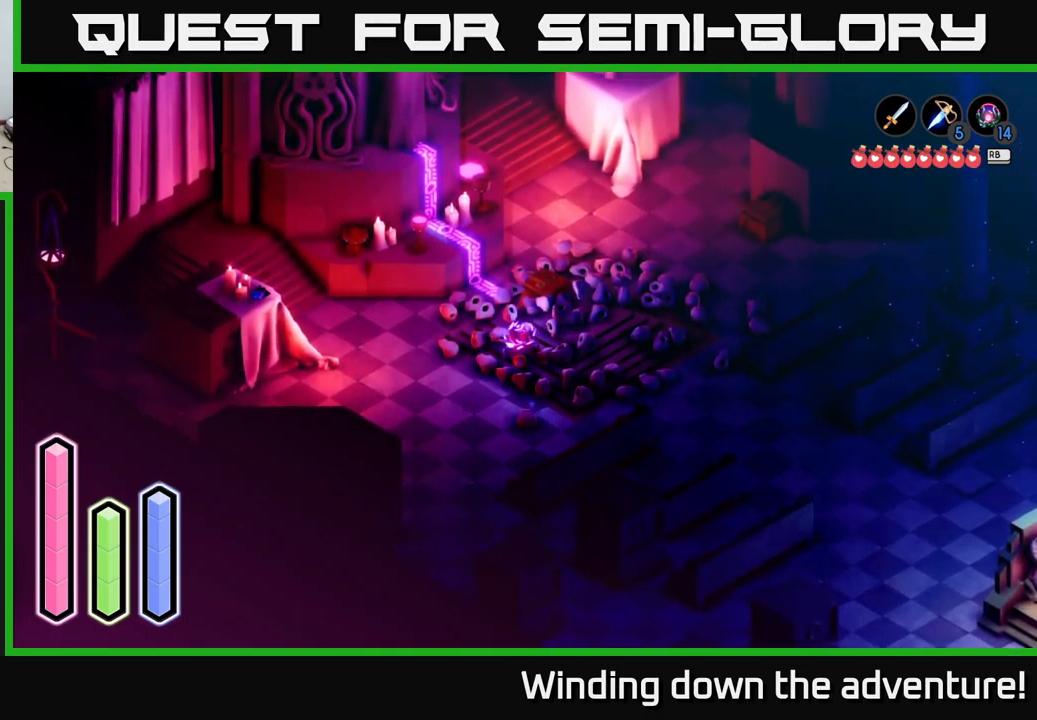
{"buttons": [], "left_stick": "up-right", "right_stick": "center", "events": []}
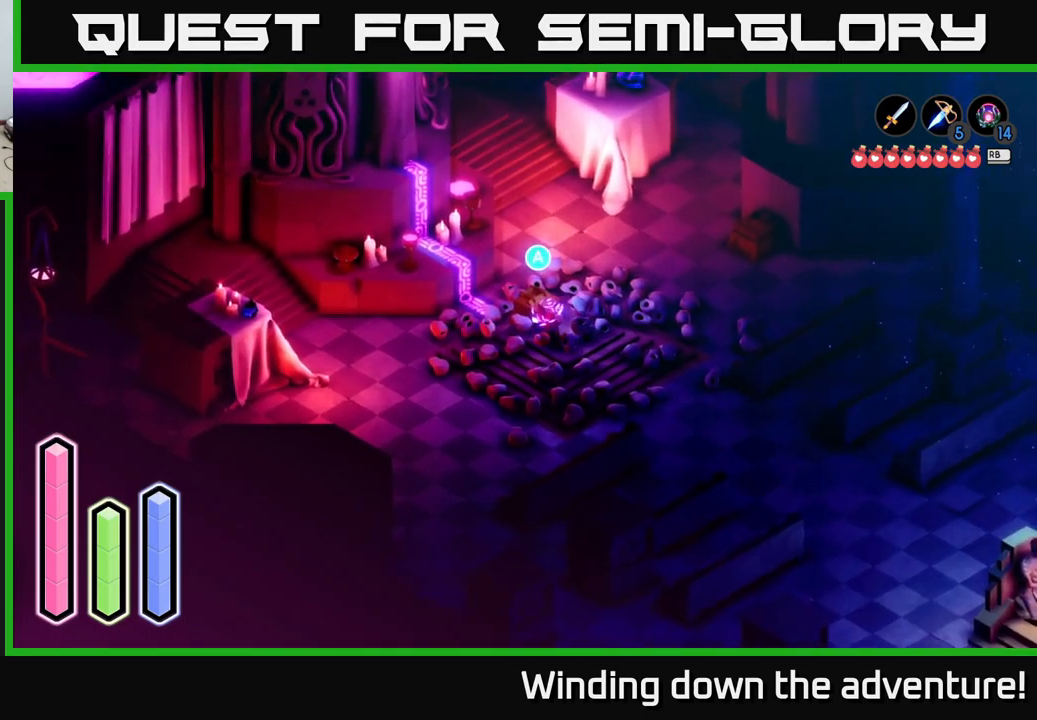
{"buttons": [], "left_stick": "center", "right_stick": "center", "events": [[34, "left_stick", "up"], [117, "A", "down"], [167, "left_stick", "center"], [250, "A", "up"]]}
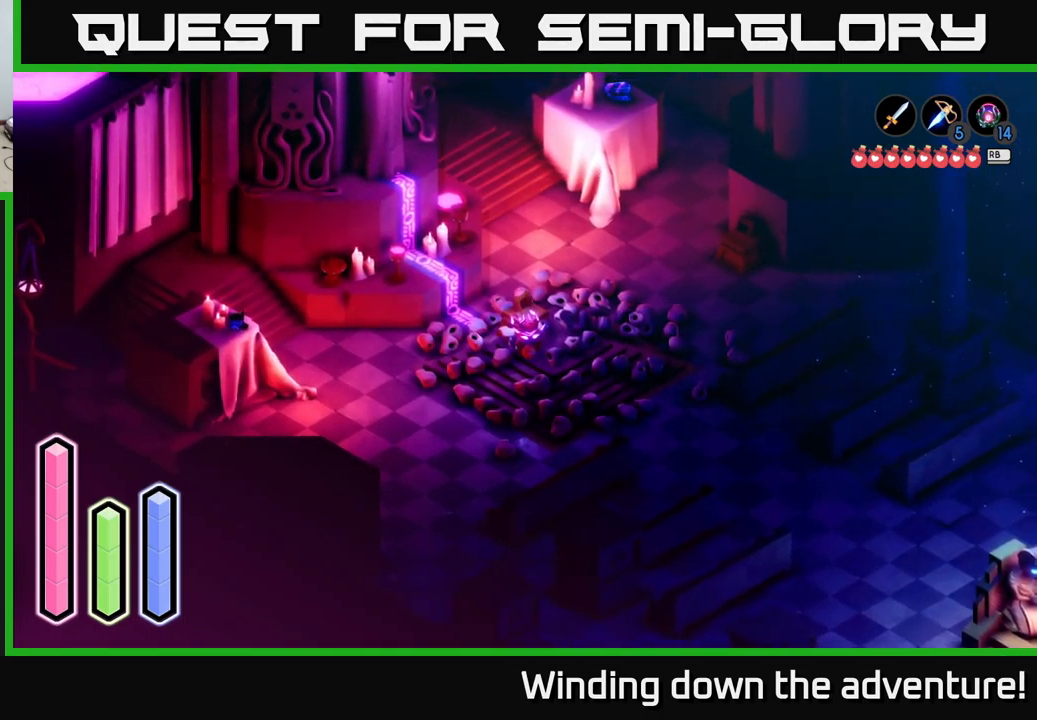
{"buttons": [], "left_stick": "center", "right_stick": "center", "events": []}
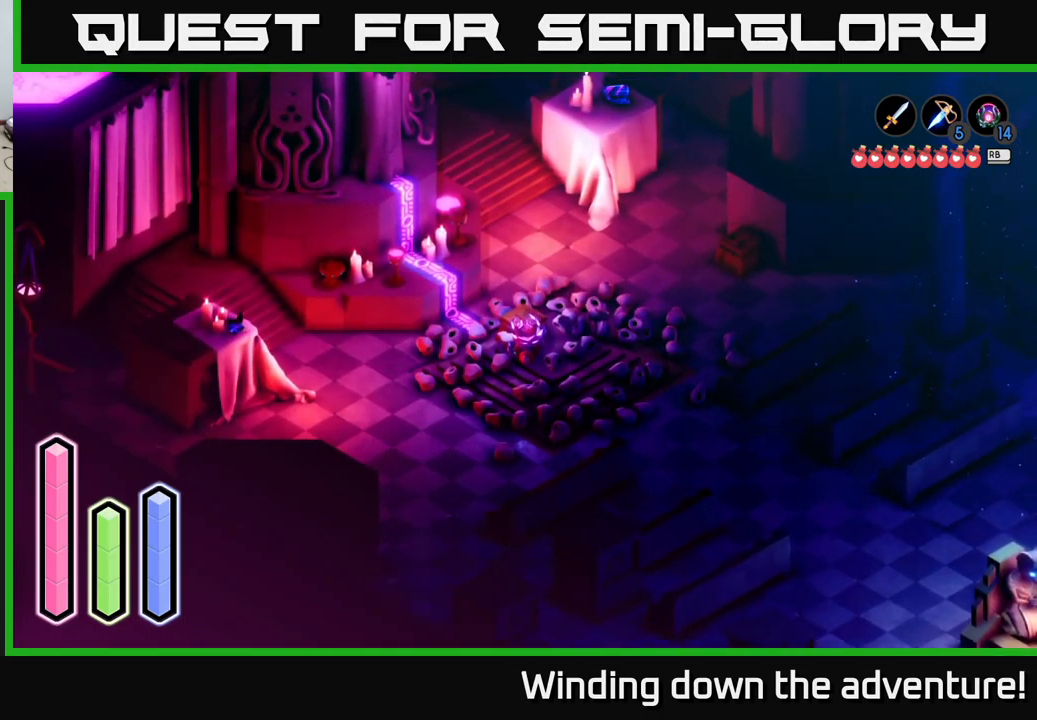
{"buttons": [], "left_stick": "center", "right_stick": "center", "events": []}
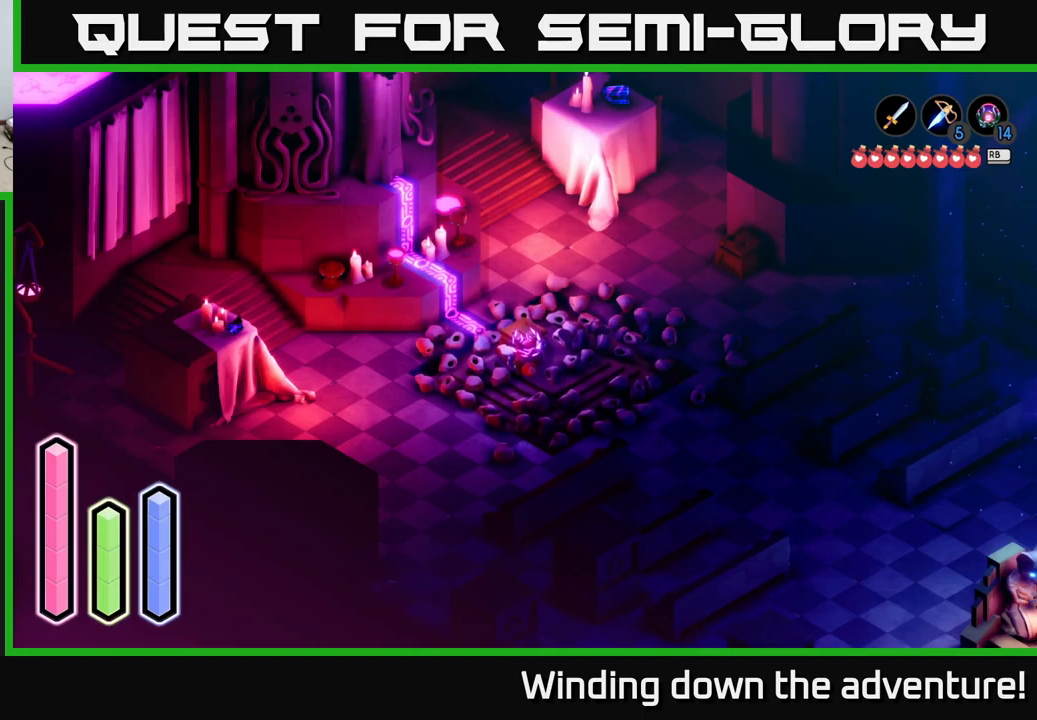
{"buttons": [], "left_stick": "center", "right_stick": "center", "events": []}
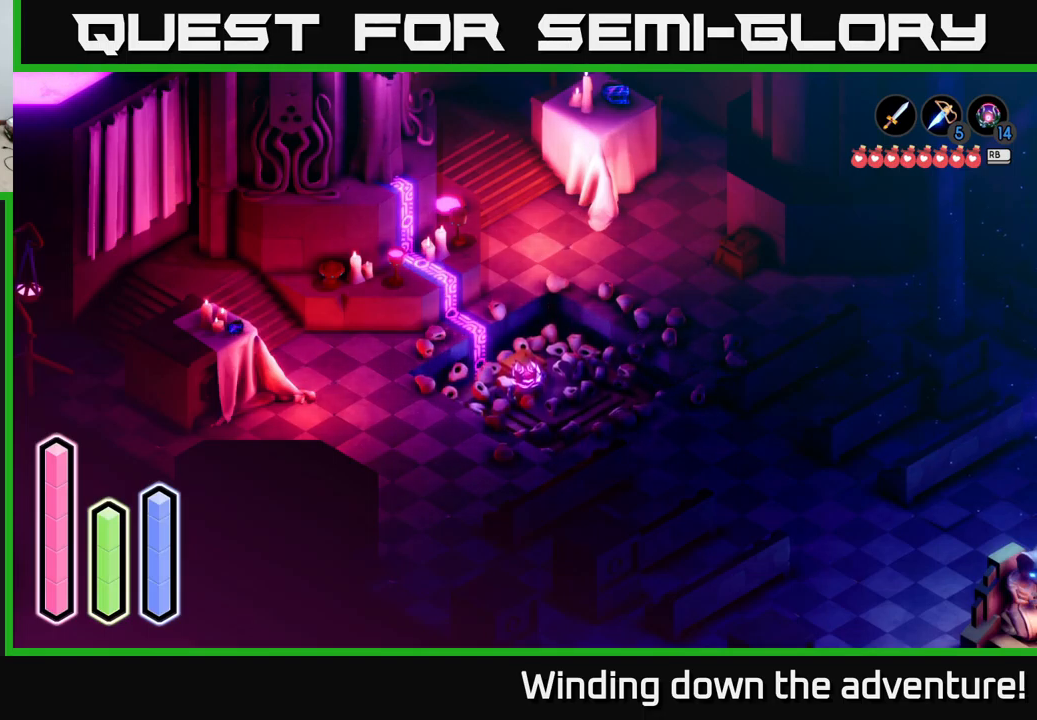
{"buttons": [], "left_stick": "center", "right_stick": "center", "events": []}
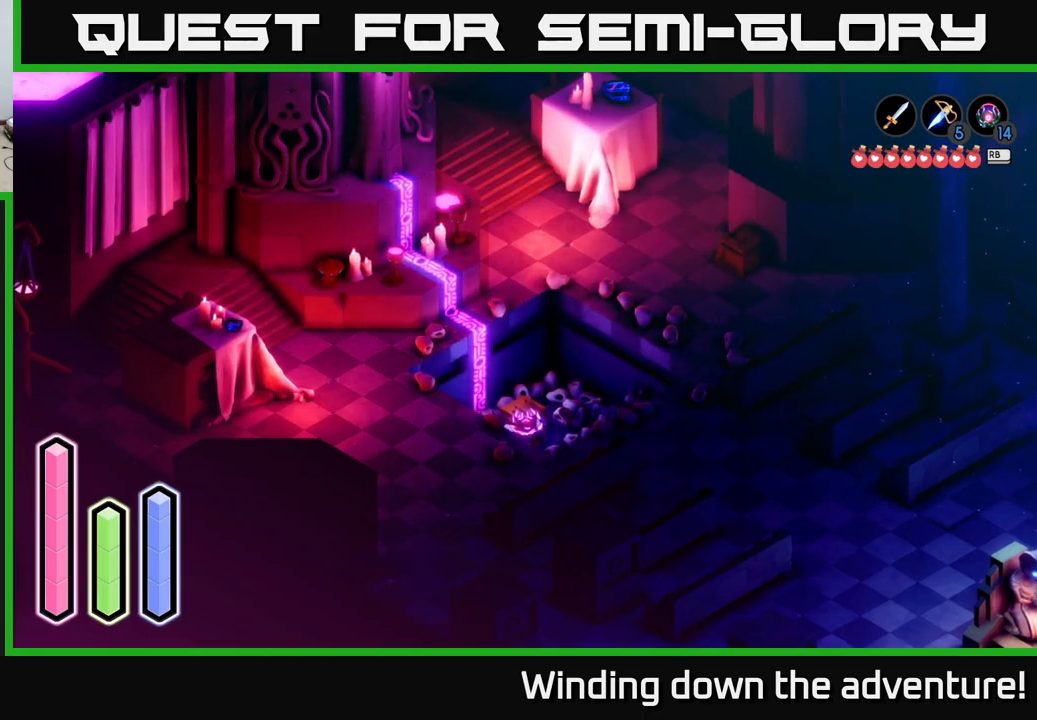
{"buttons": [], "left_stick": "center", "right_stick": "center", "events": []}
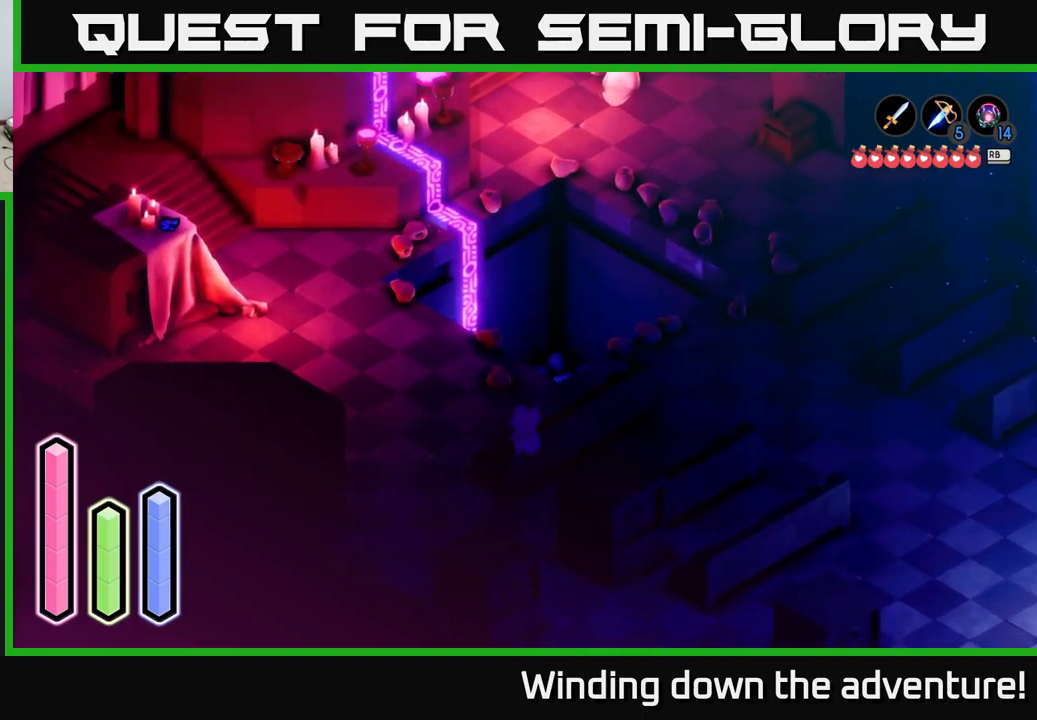
{"buttons": [], "left_stick": "center", "right_stick": "center", "events": []}
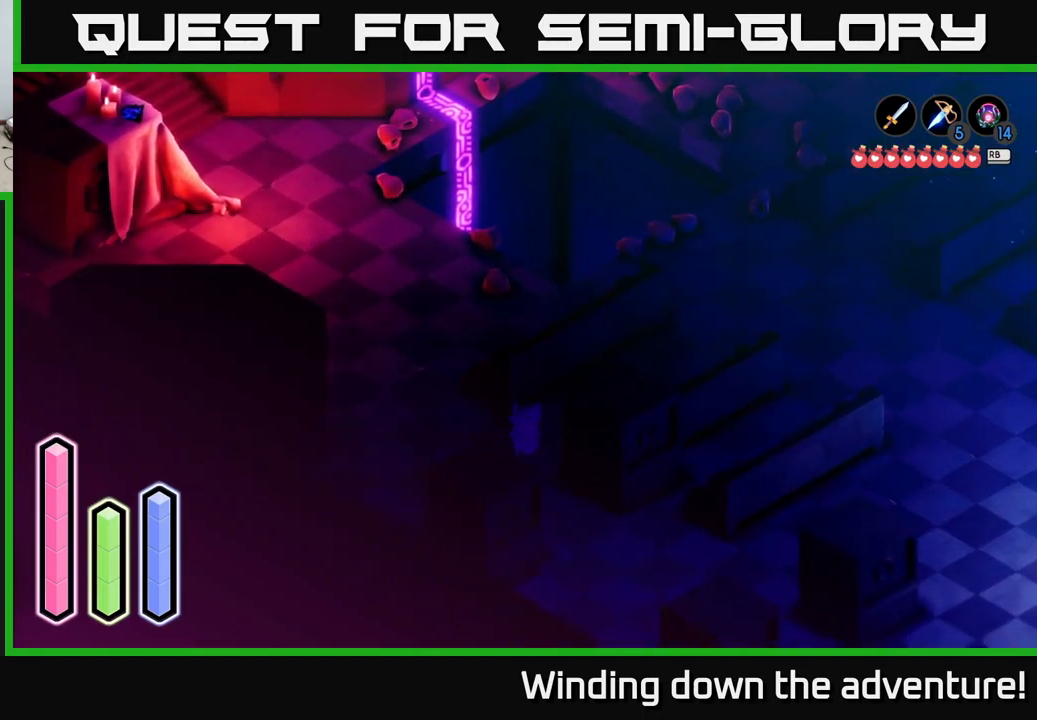
{"buttons": [], "left_stick": "center", "right_stick": "center", "events": []}
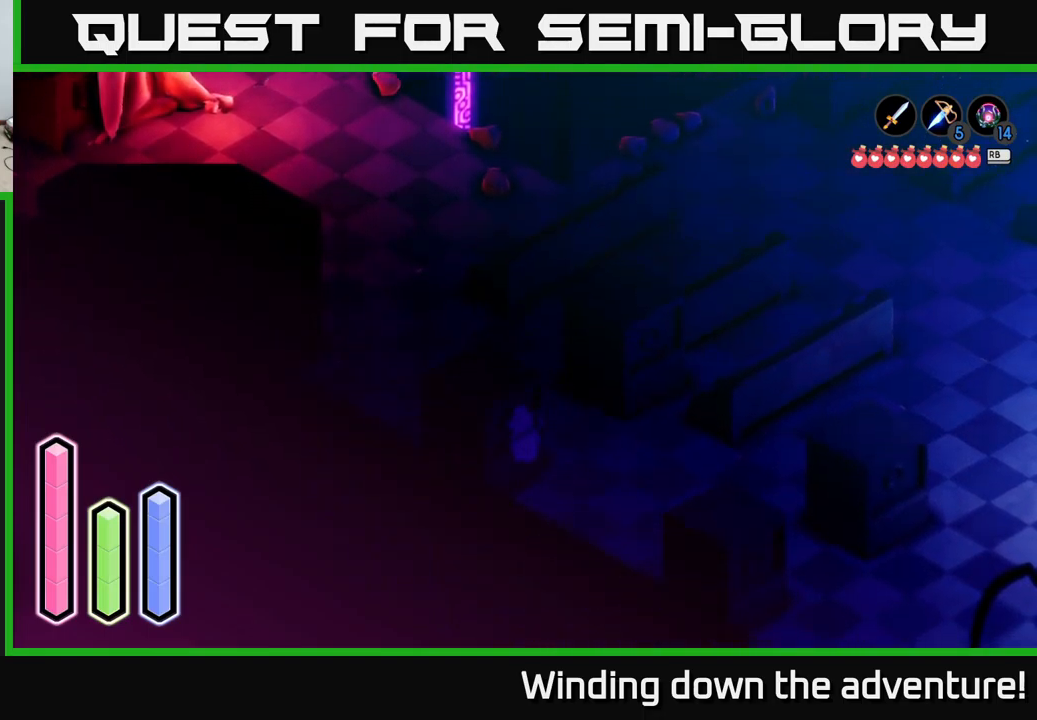
{"buttons": ["L2"], "left_stick": "up", "right_stick": "center", "events": [[50, "L2", "down"], [350, "left_stick", "left"], [483, "left_stick", "up"]]}
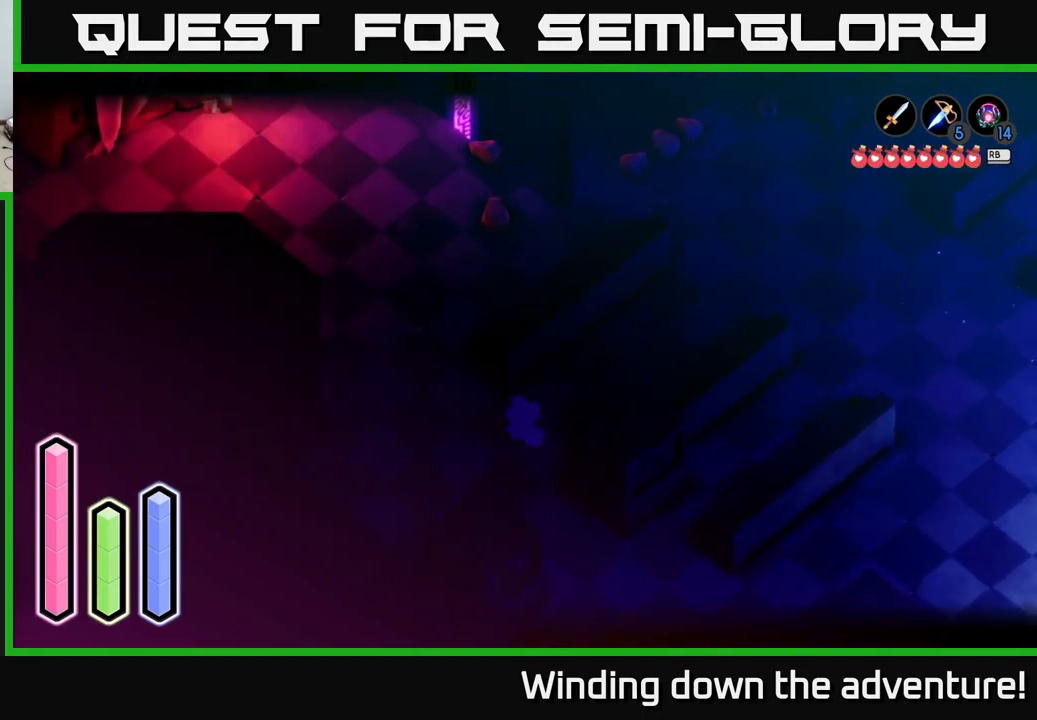
{"buttons": [], "left_stick": "up-left", "right_stick": "center", "events": [[133, "left_stick", "up-left"], [166, "L2", "up"]]}